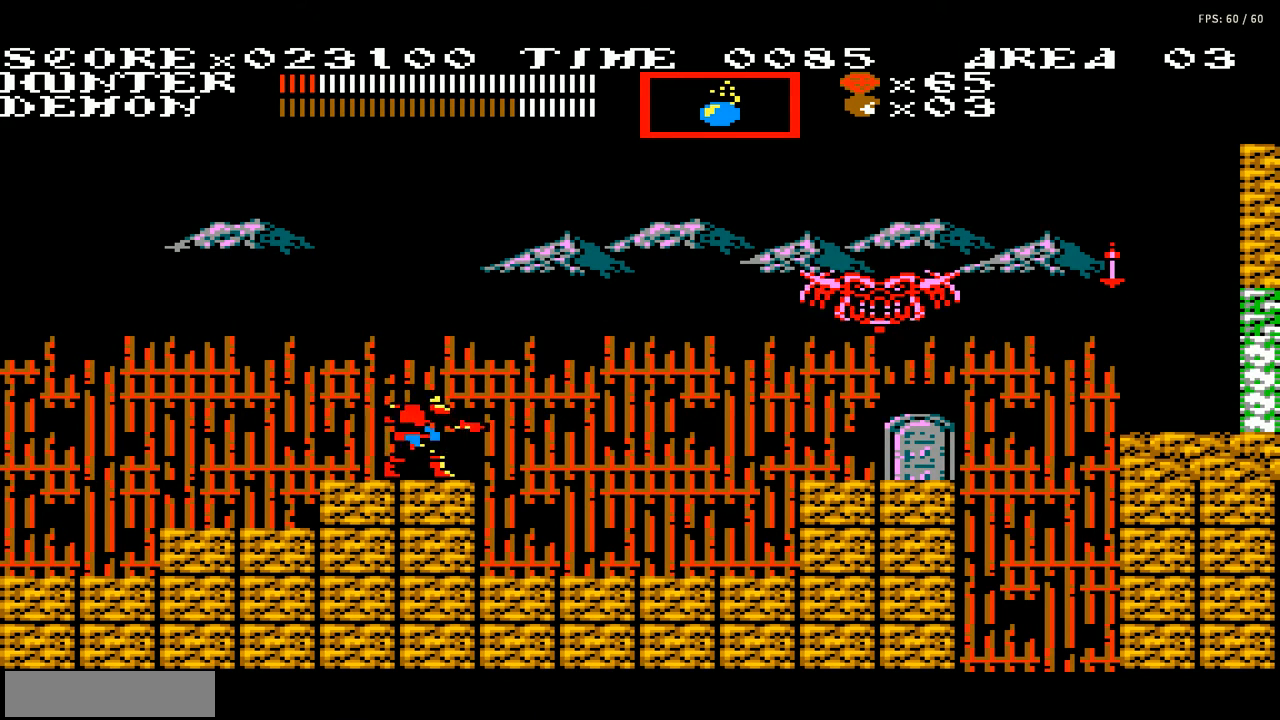
Gameplay with a controller (Nintendo layout); each line is a JSON object with the inputs held at the frame after it. "events" lists button and stick changes between this image and that frame as [ms after this image, input, new state], when the widget could be followed in between. Not read: L3 R3.
{"buttons": [], "events": [[100, "DPAD_LEFT", "down"], [400, "DPAD_LEFT", "up"]]}
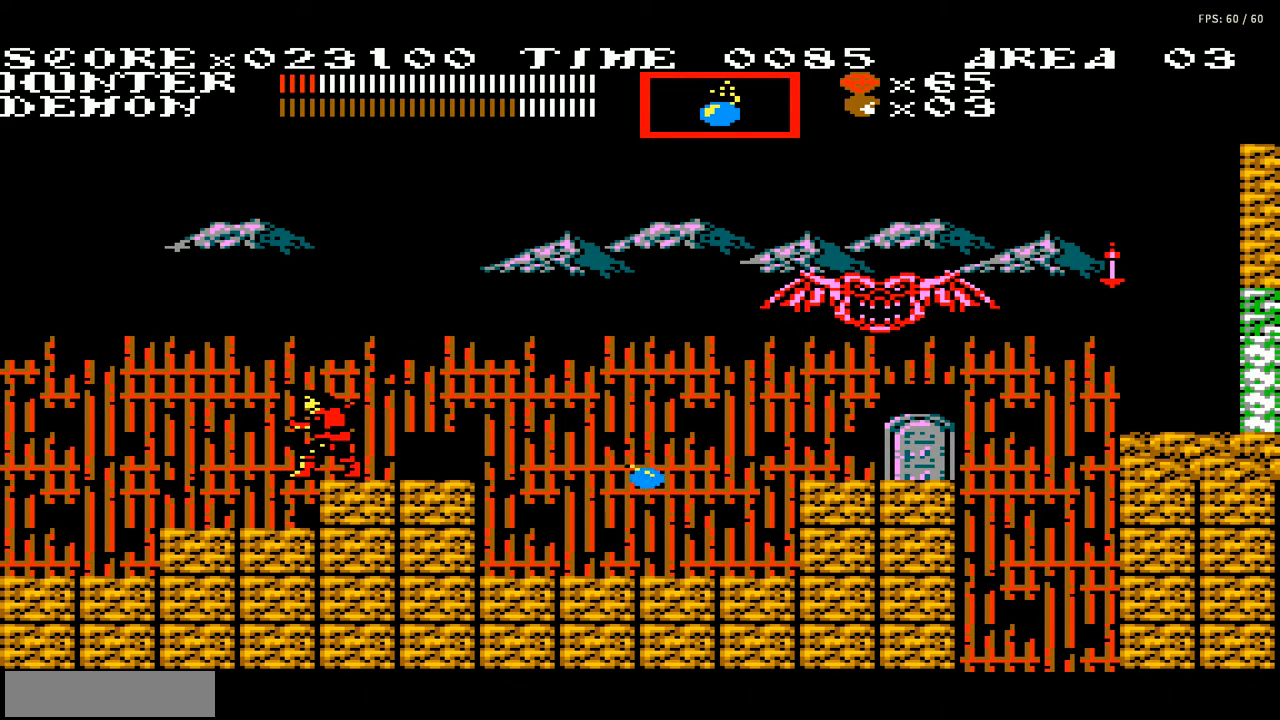
{"buttons": ["B", "DPAD_UP"], "events": [[67, "DPAD_RIGHT", "down"], [134, "DPAD_RIGHT", "up"], [400, "DPAD_UP", "down"], [467, "B", "down"]]}
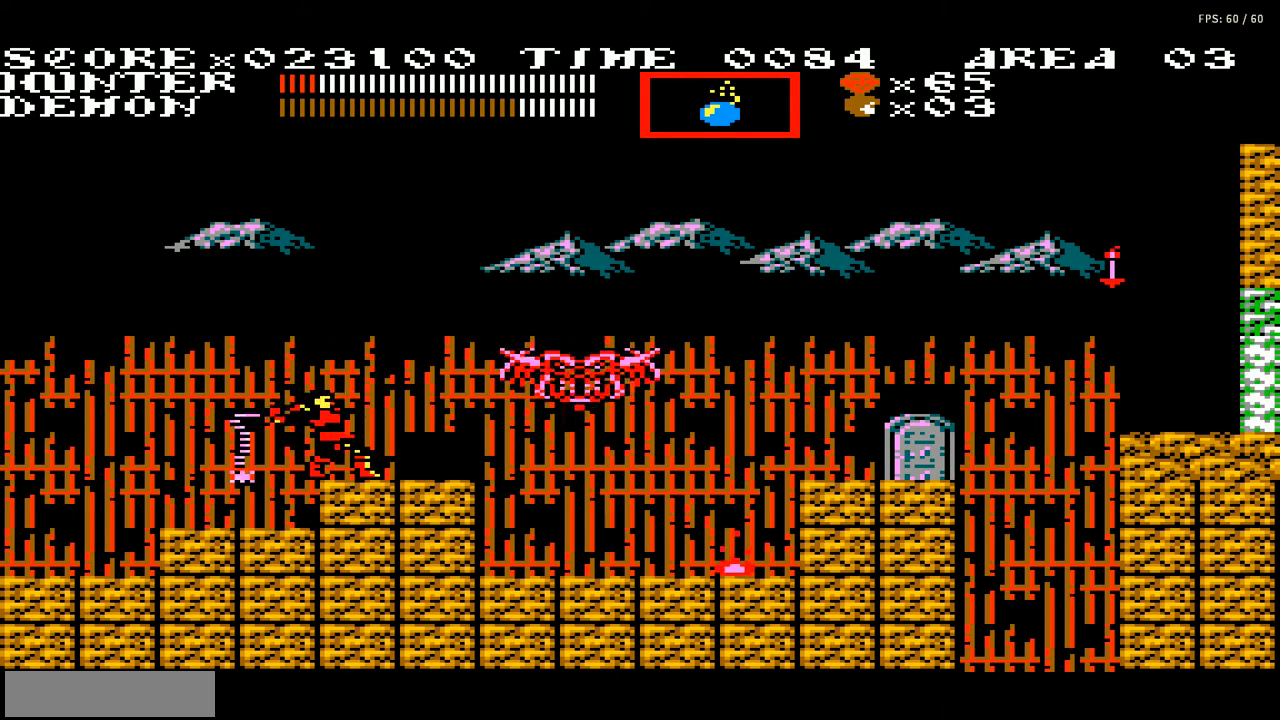
{"buttons": ["DPAD_DOWN", "DPAD_LEFT"], "events": [[33, "DPAD_UP", "up"], [66, "B", "up"], [133, "DPAD_LEFT", "down"], [300, "DPAD_DOWN", "down"]]}
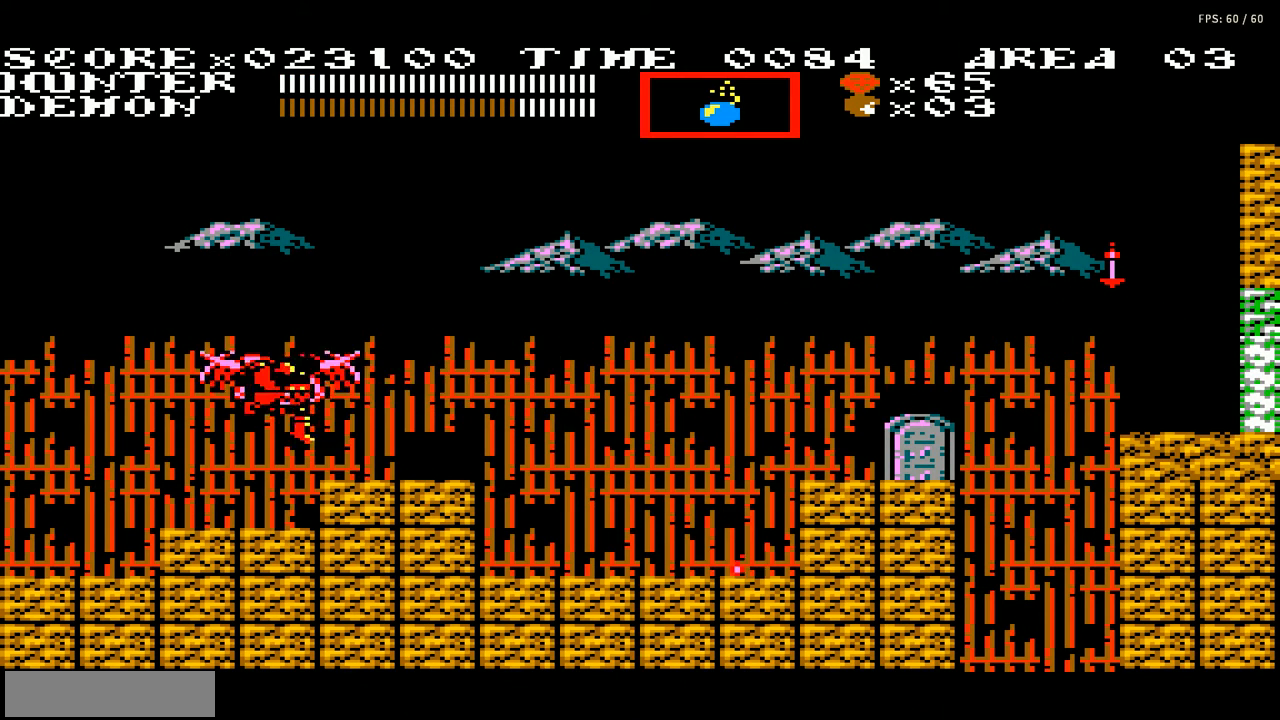
{"buttons": ["DPAD_RIGHT"], "events": [[100, "DPAD_DOWN", "up"], [167, "DPAD_LEFT", "up"], [267, "DPAD_RIGHT", "down"]]}
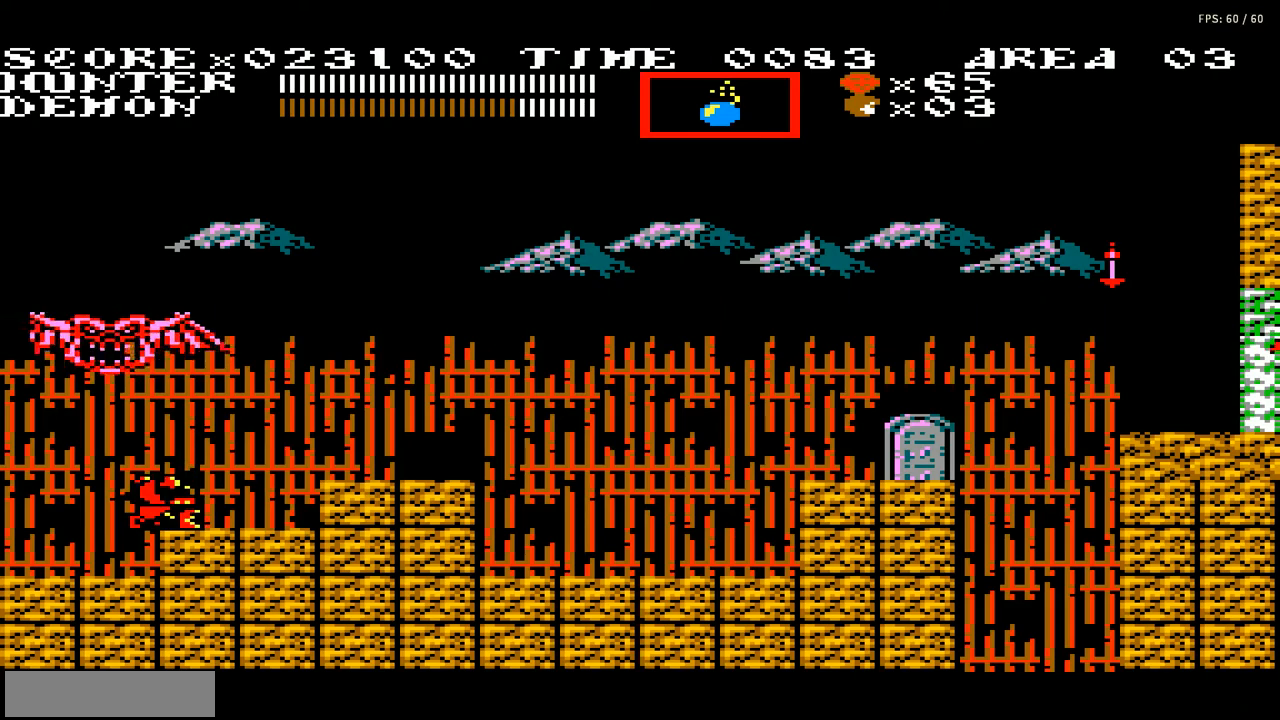
{"buttons": [], "events": [[233, "DPAD_RIGHT", "up"]]}
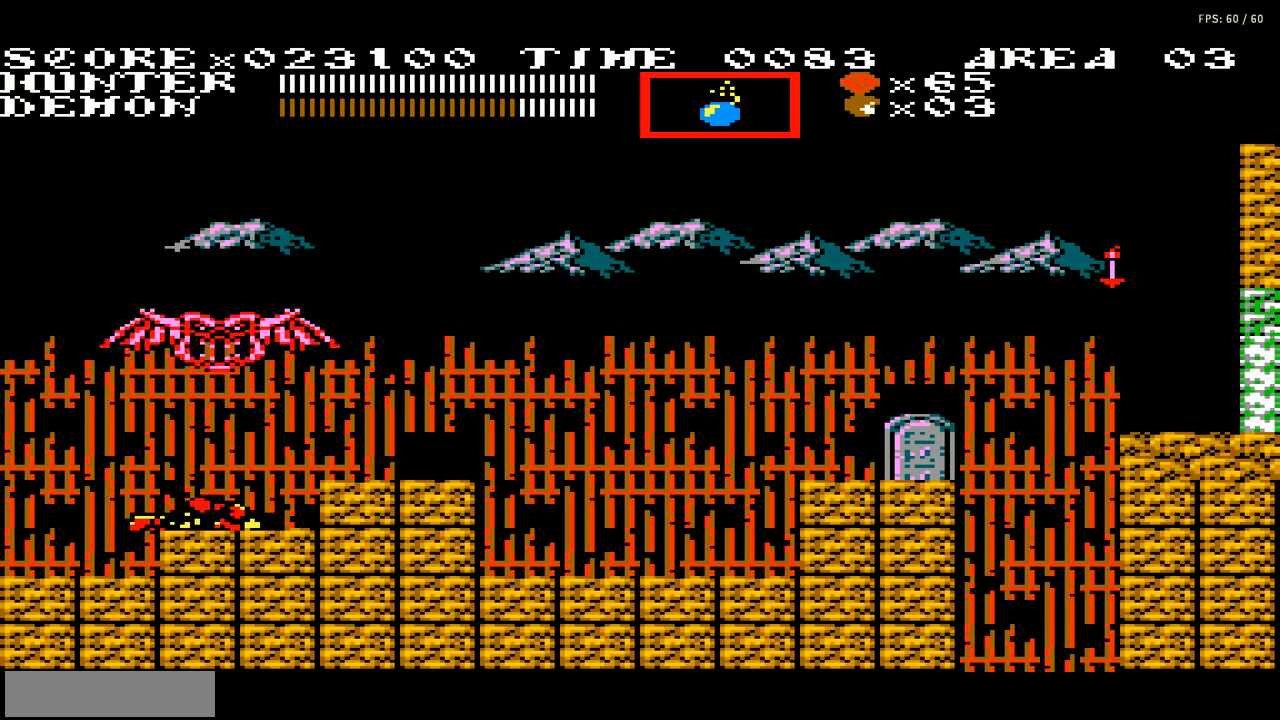
{"buttons": [], "events": []}
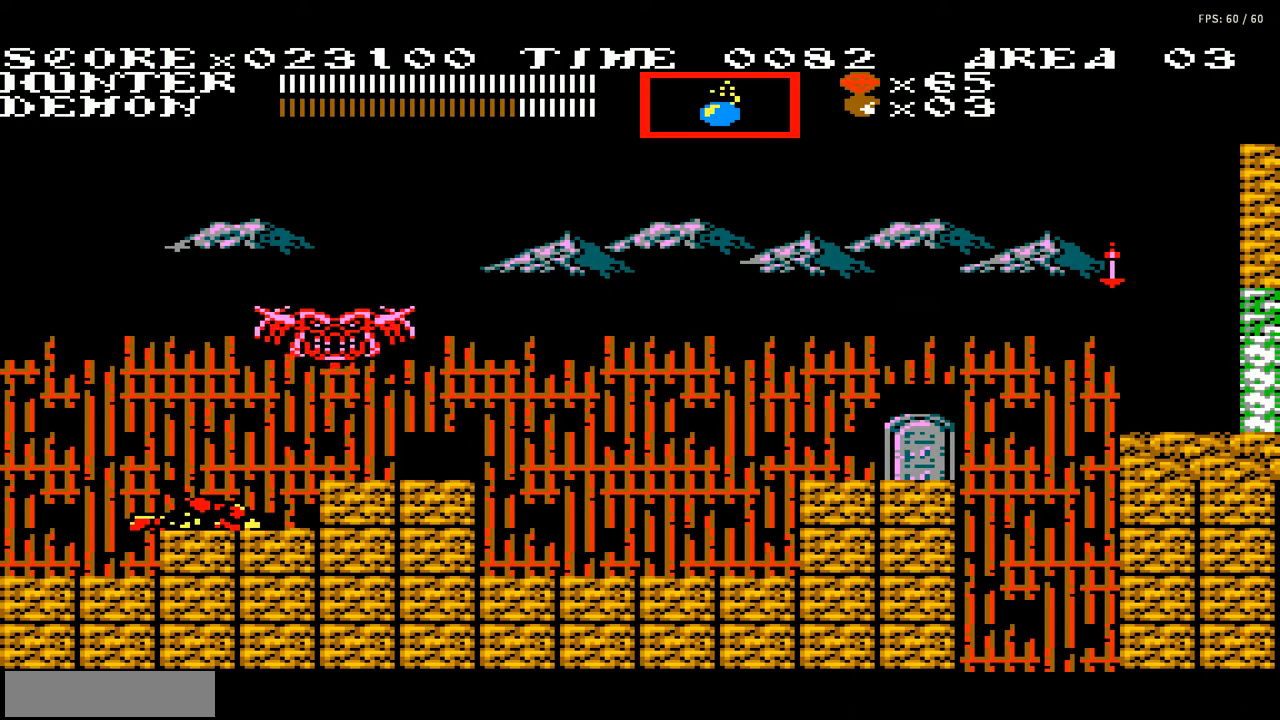
{"buttons": [], "events": []}
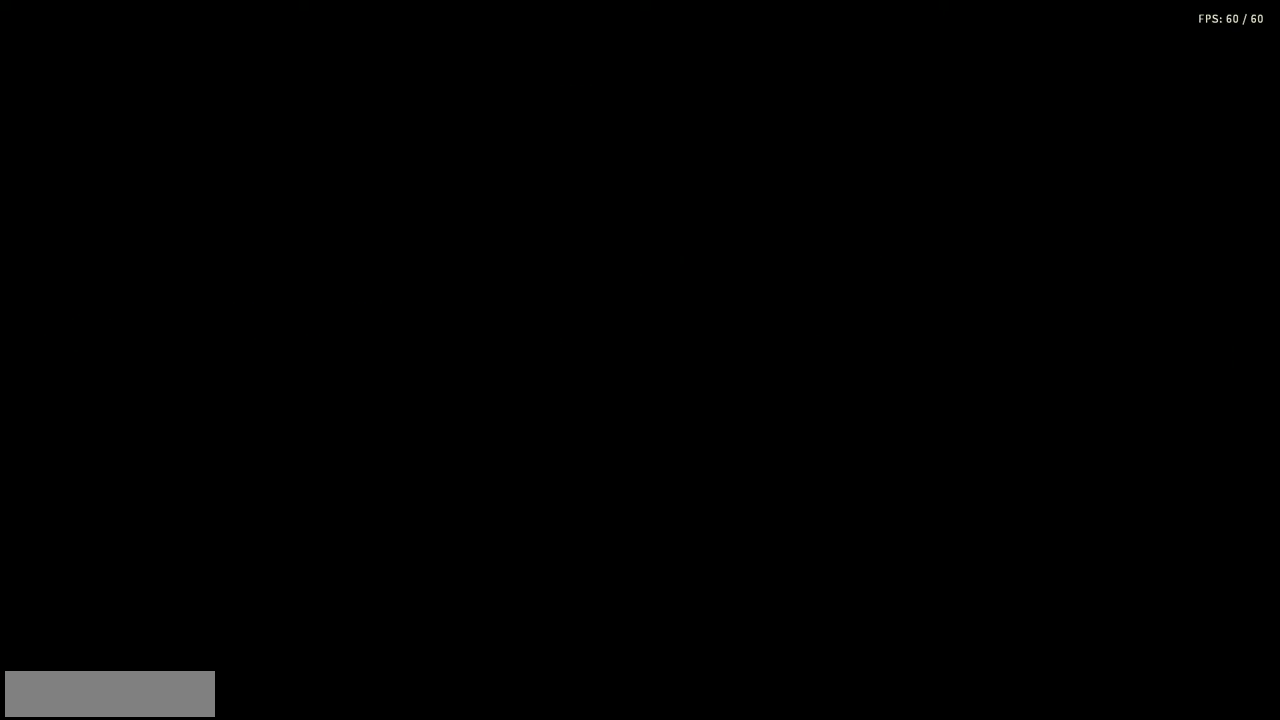
{"buttons": [], "events": []}
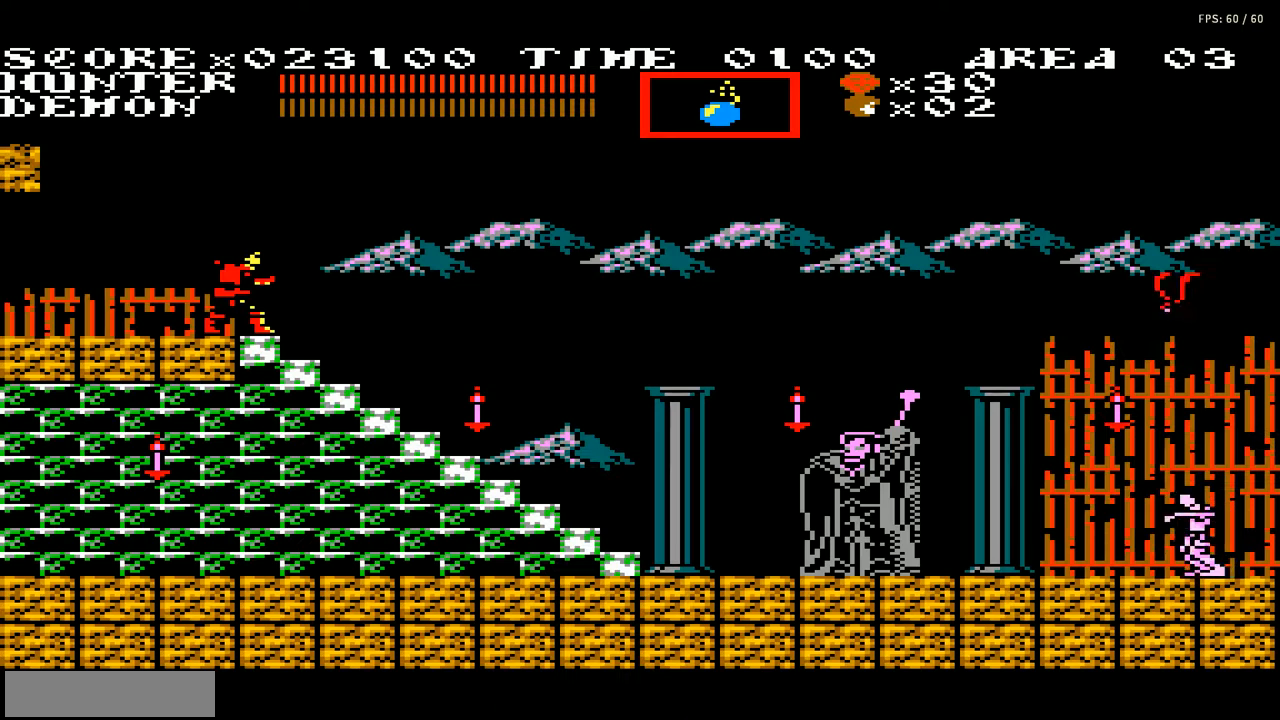
{"buttons": [], "events": []}
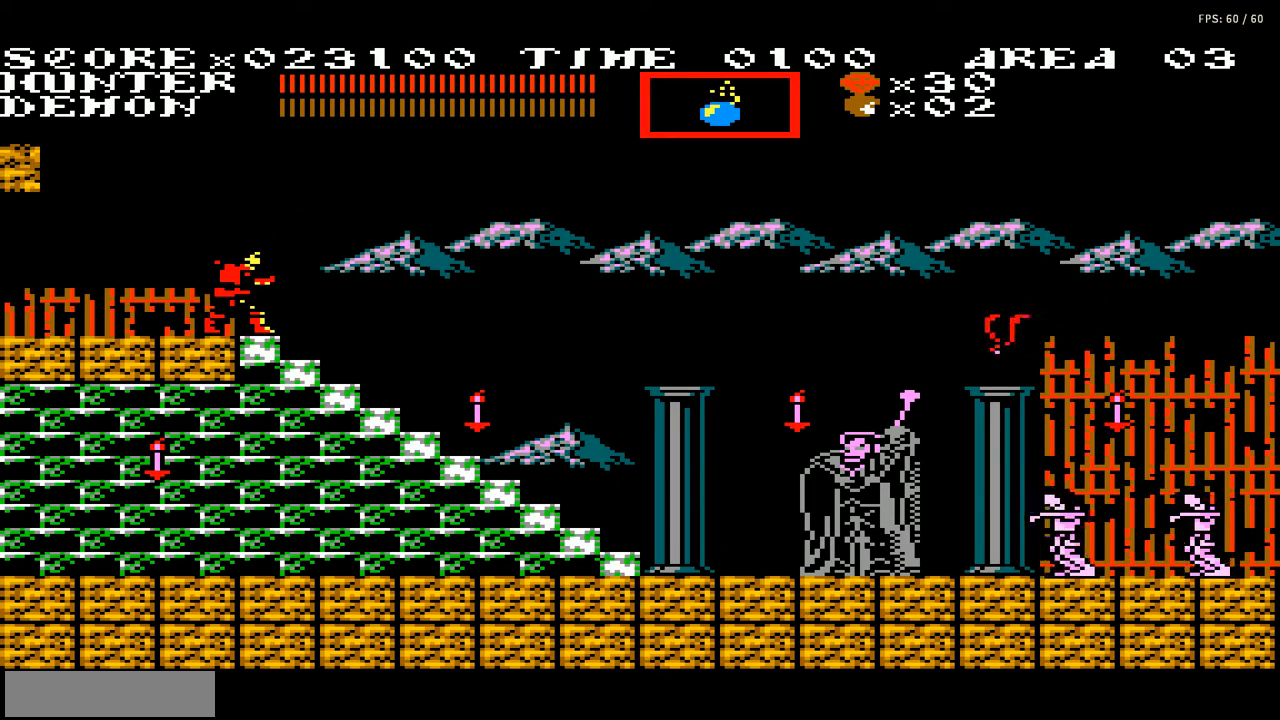
{"buttons": [], "events": []}
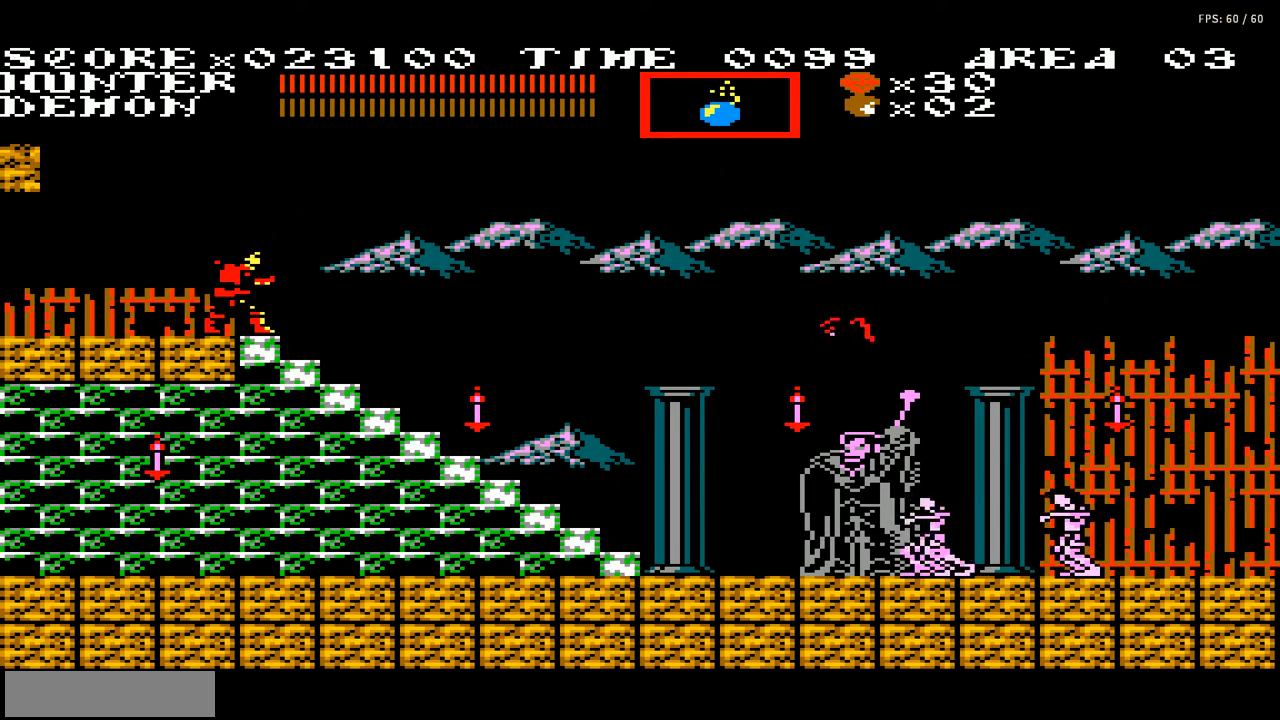
{"buttons": [], "events": [[233, "B", "down"], [367, "B", "up"], [400, "B", "down"], [500, "B", "up"]]}
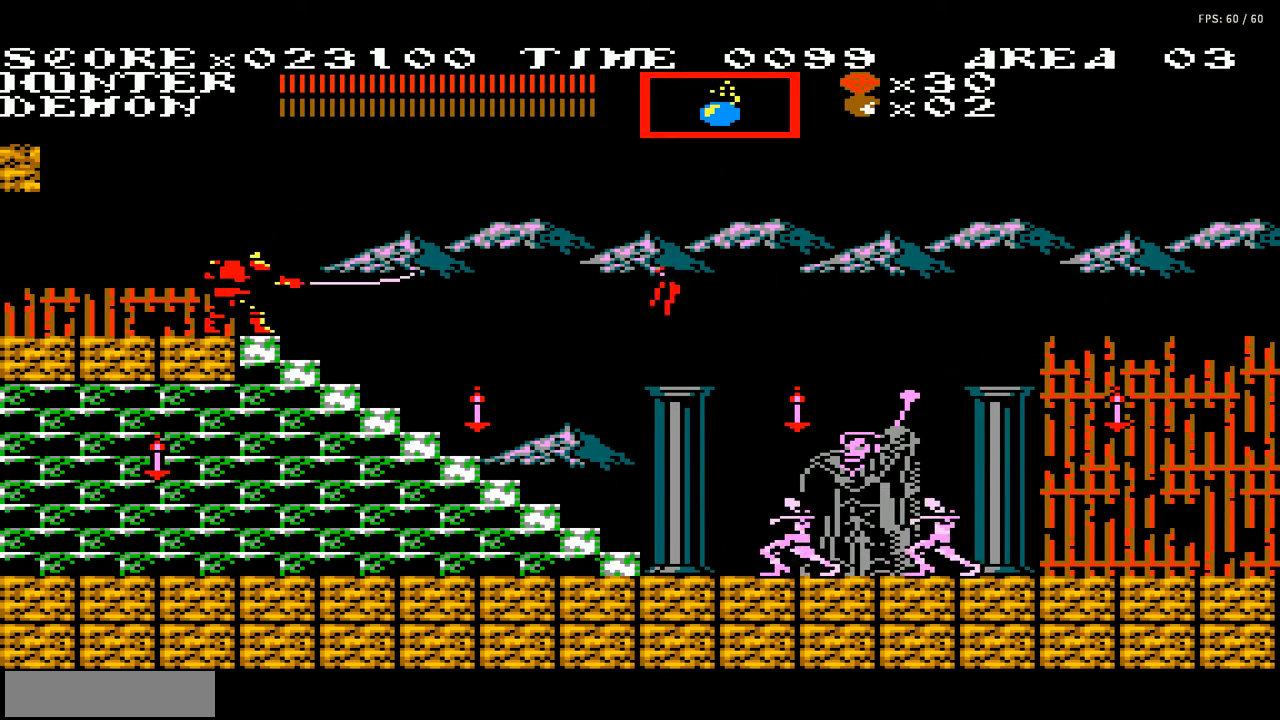
{"buttons": ["B"], "events": [[67, "B", "down"], [134, "B", "up"], [200, "B", "down"], [267, "B", "up"], [367, "B", "down"], [434, "B", "up"], [501, "B", "down"]]}
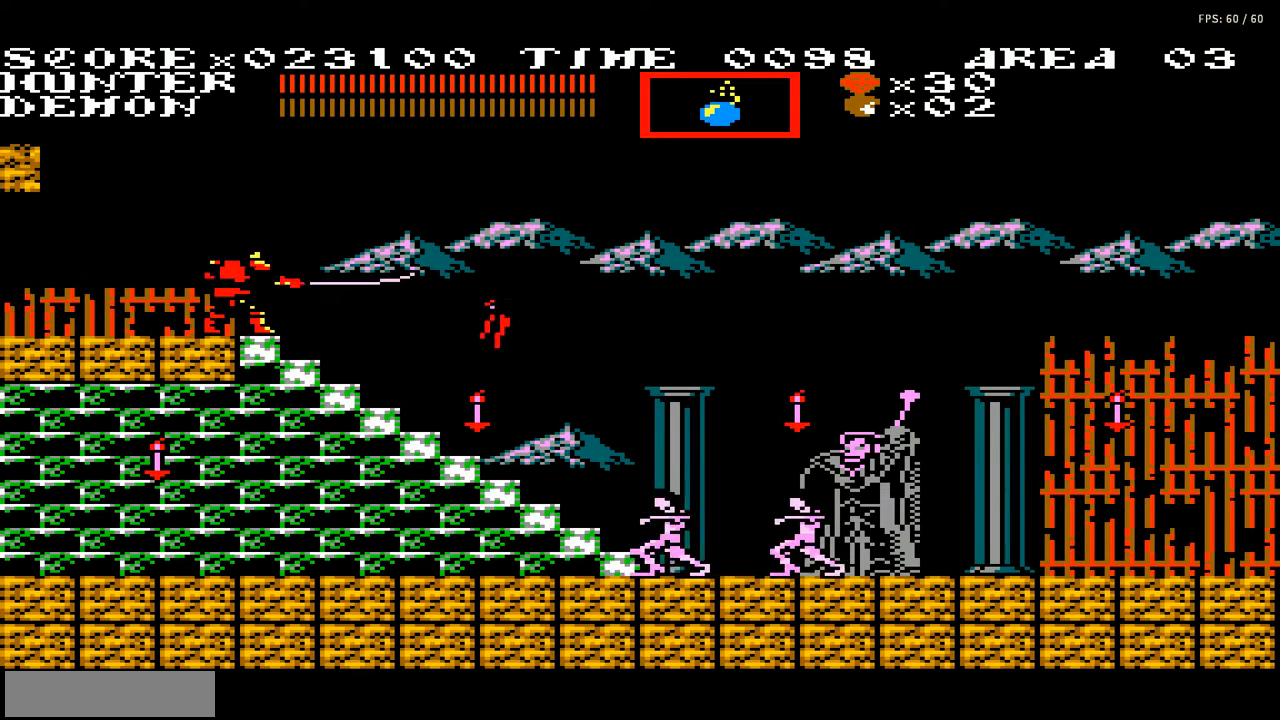
{"buttons": ["A"], "events": [[66, "B", "up"], [166, "B", "down"], [200, "B", "up"], [433, "A", "down"]]}
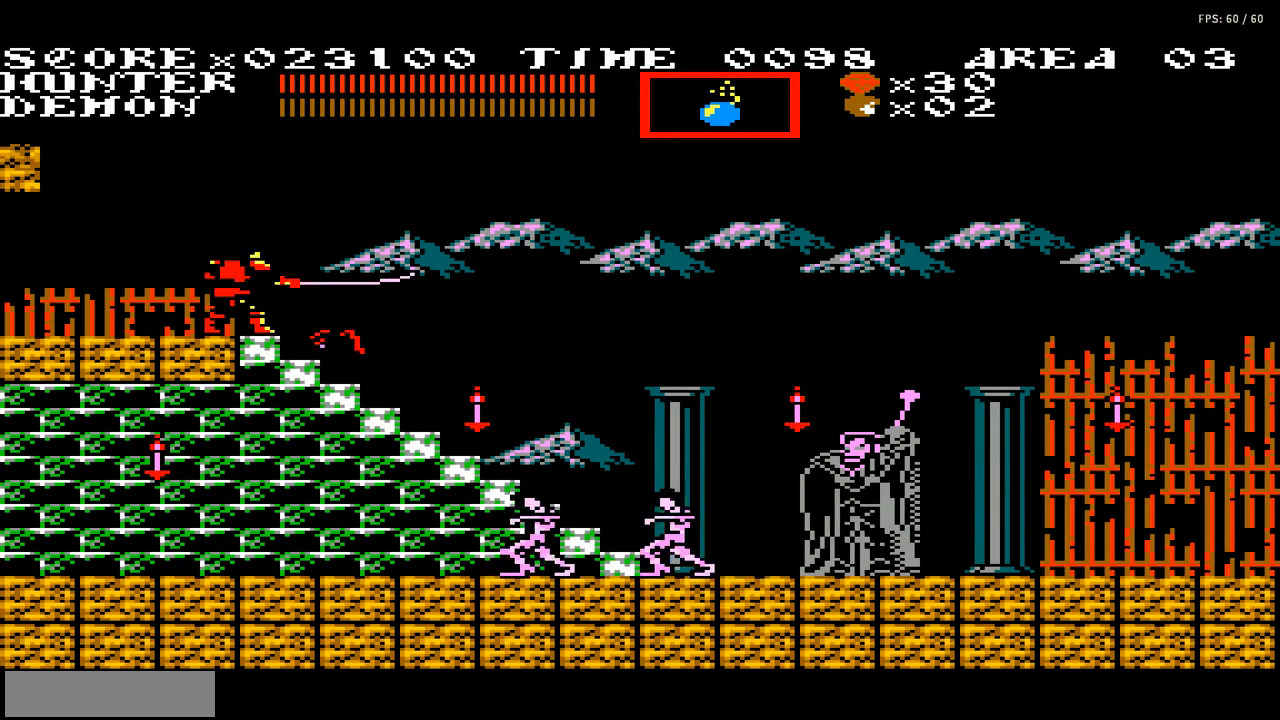
{"buttons": ["A"], "events": [[267, "A", "up"], [300, "A", "down"]]}
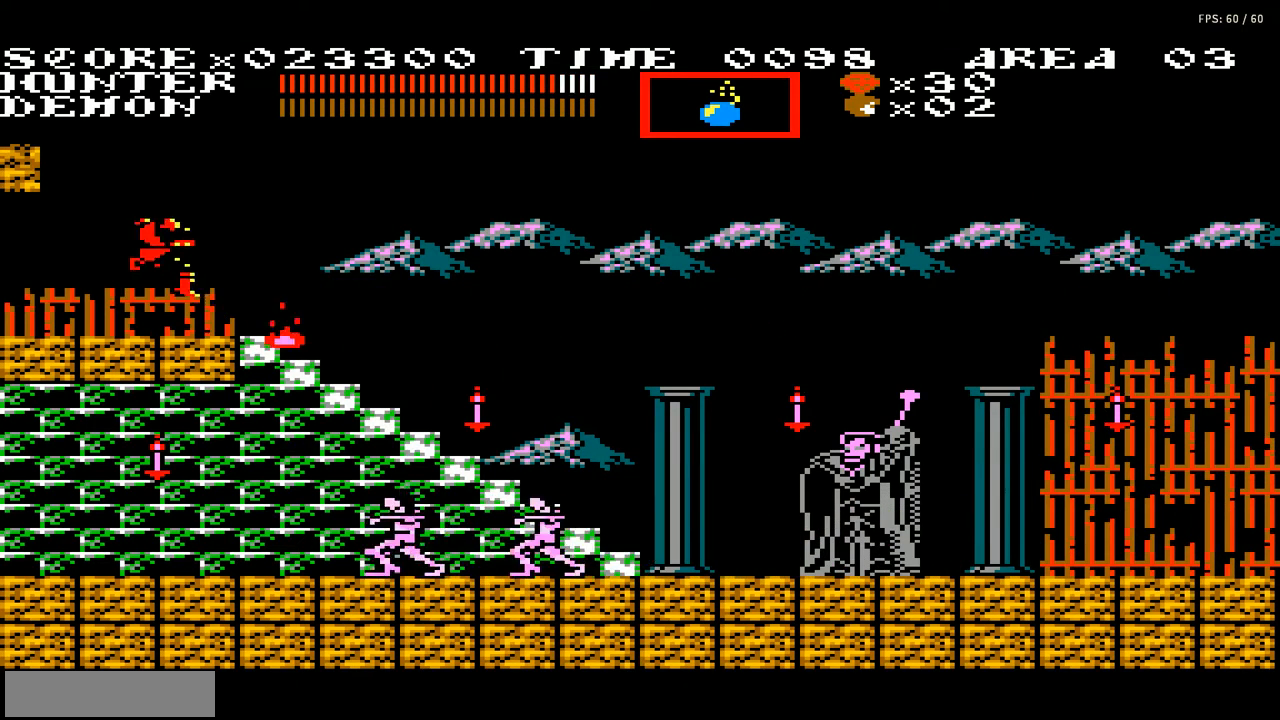
{"buttons": ["DPAD_RIGHT"], "events": [[33, "A", "up"], [166, "DPAD_RIGHT", "down"]]}
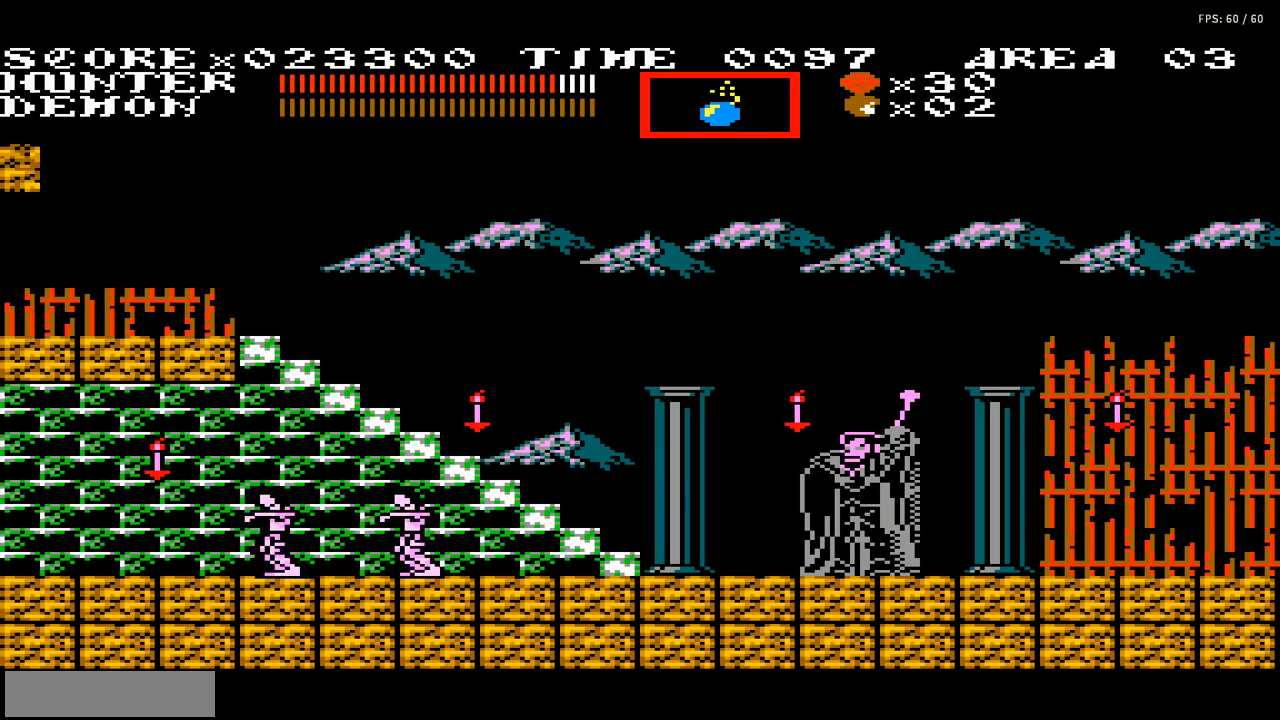
{"buttons": ["A", "DPAD_RIGHT"], "events": [[400, "A", "down"]]}
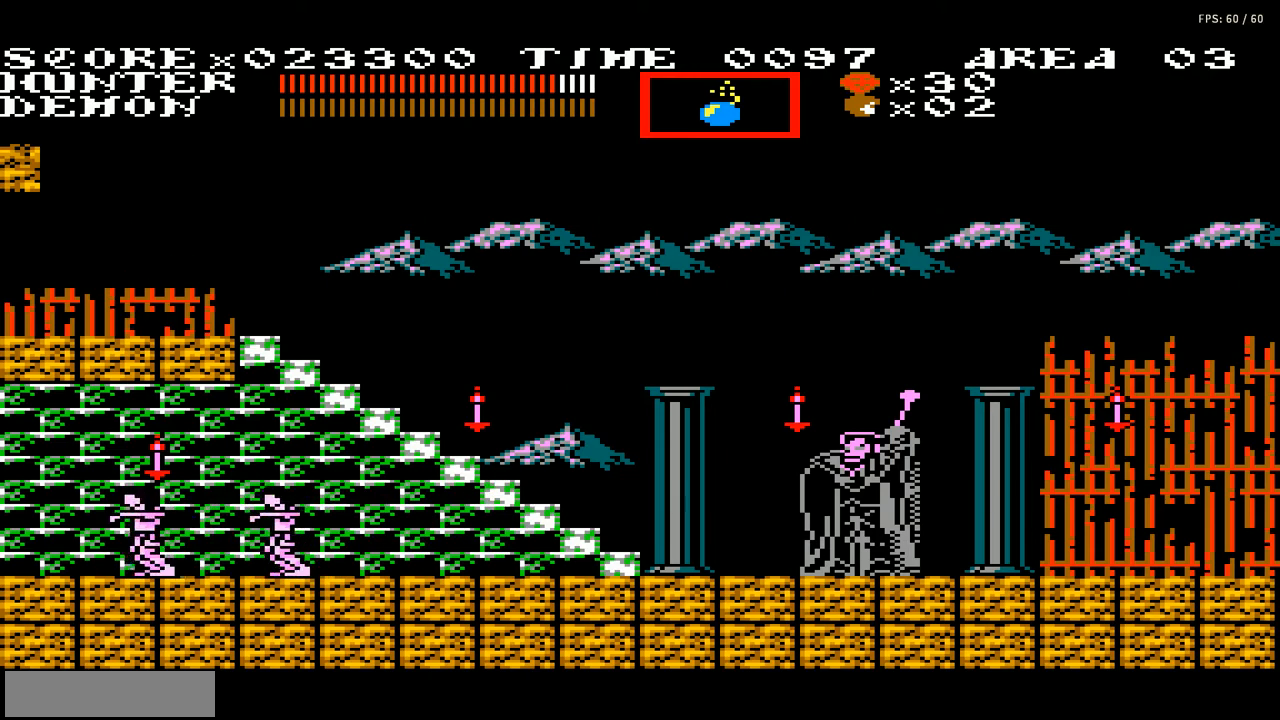
{"buttons": [], "events": [[100, "A", "up"], [166, "DPAD_RIGHT", "up"], [400, "B", "down"], [500, "B", "up"]]}
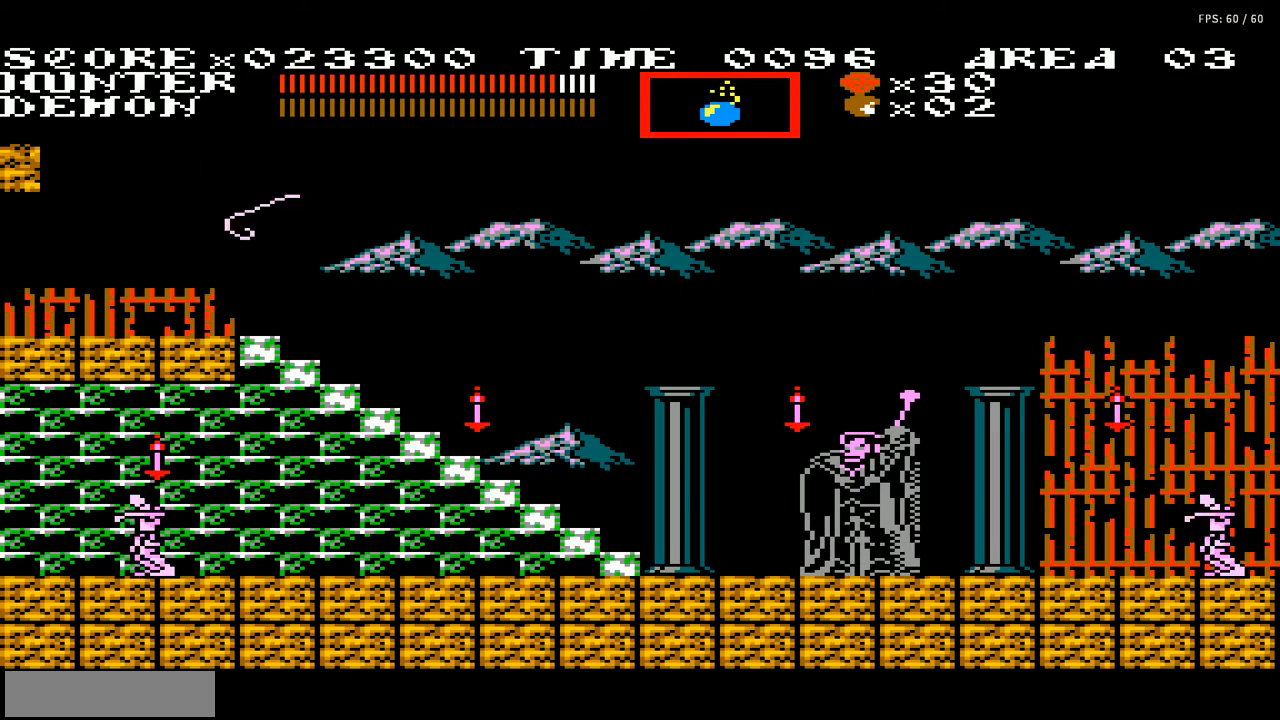
{"buttons": [], "events": [[300, "B", "down"], [467, "B", "up"]]}
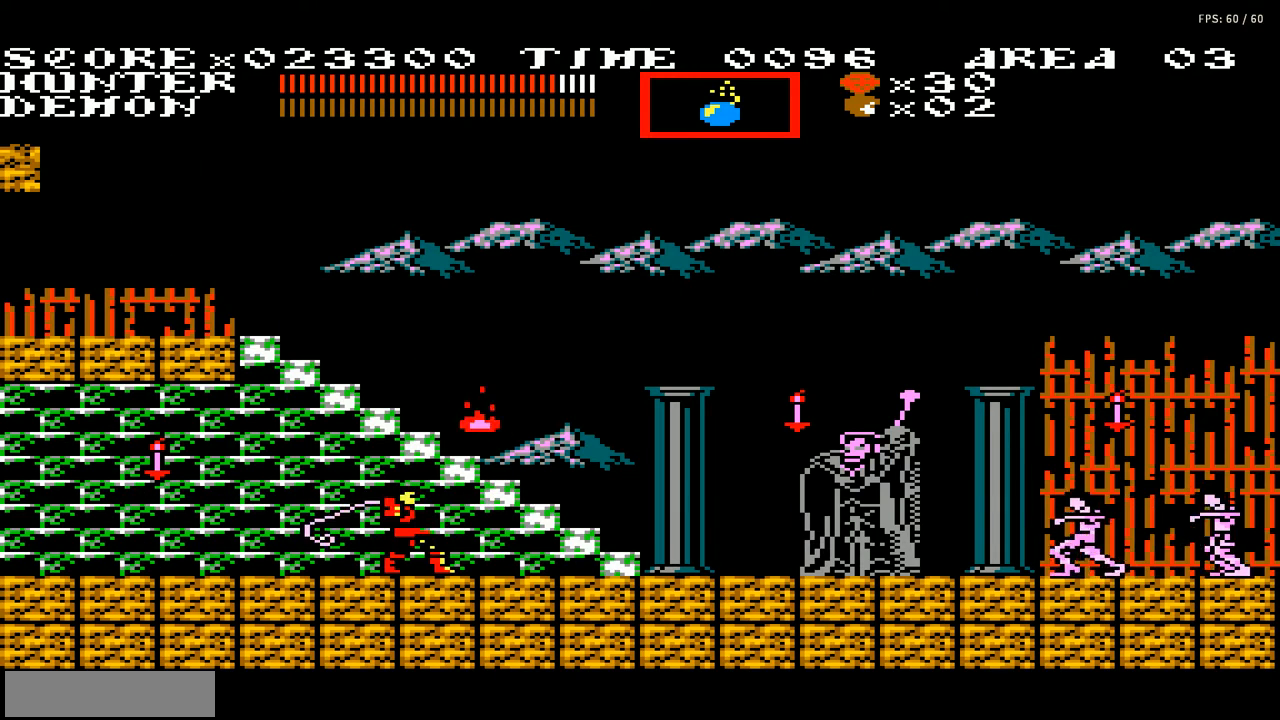
{"buttons": ["DPAD_RIGHT"], "events": [[267, "DPAD_RIGHT", "down"]]}
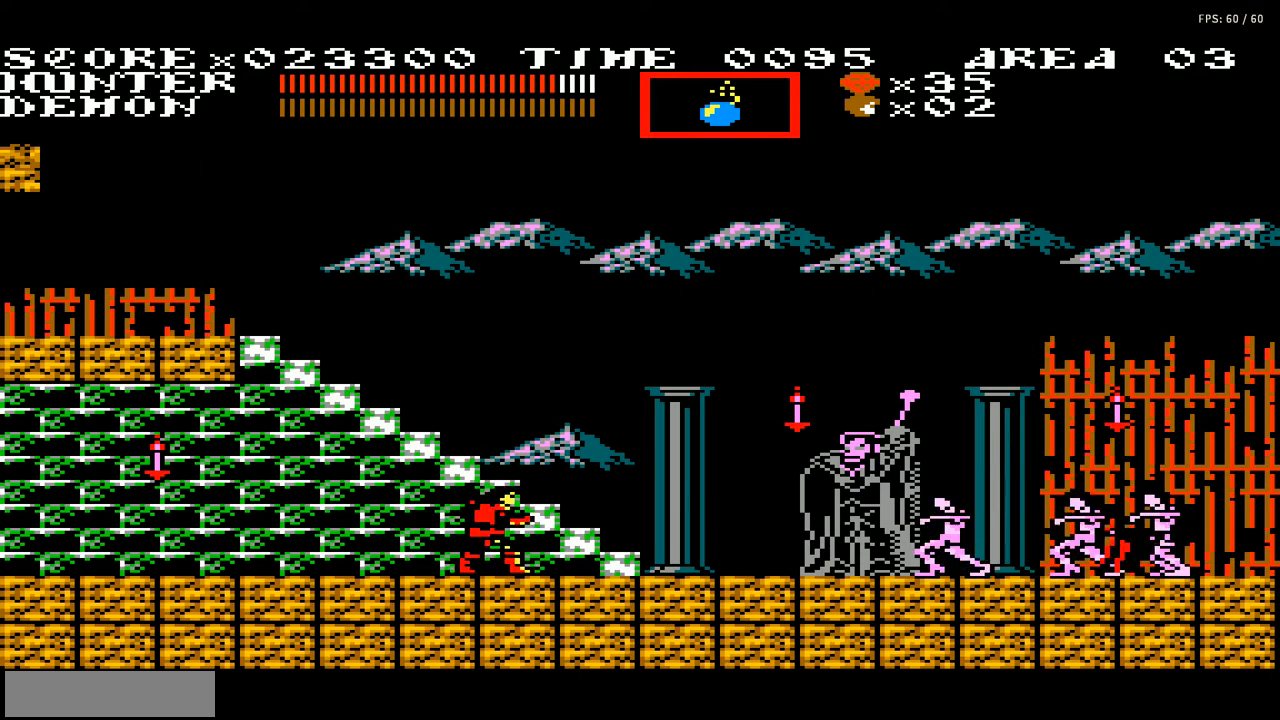
{"buttons": ["DPAD_LEFT"], "events": [[33, "DPAD_RIGHT", "up"], [67, "B", "down"], [200, "B", "up"], [234, "DPAD_LEFT", "down"], [267, "B", "down"], [334, "B", "up"]]}
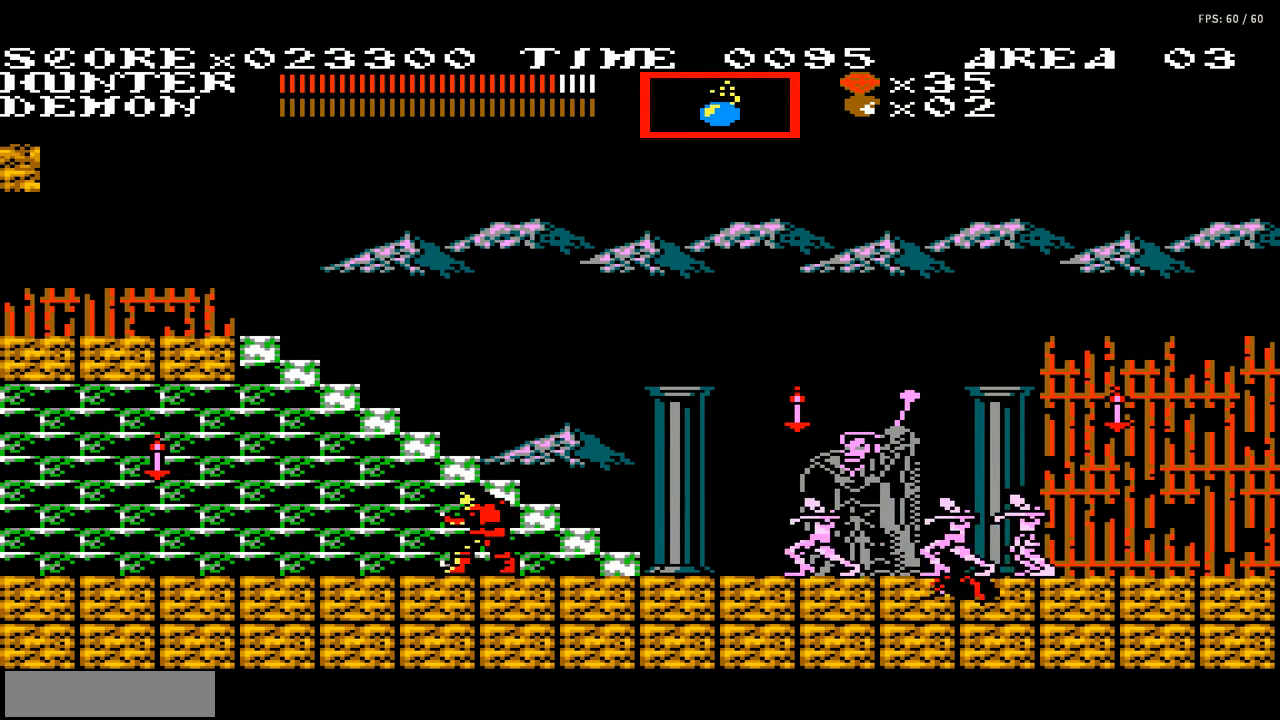
{"buttons": ["DPAD_LEFT"], "events": [[400, "A", "down"], [500, "A", "up"]]}
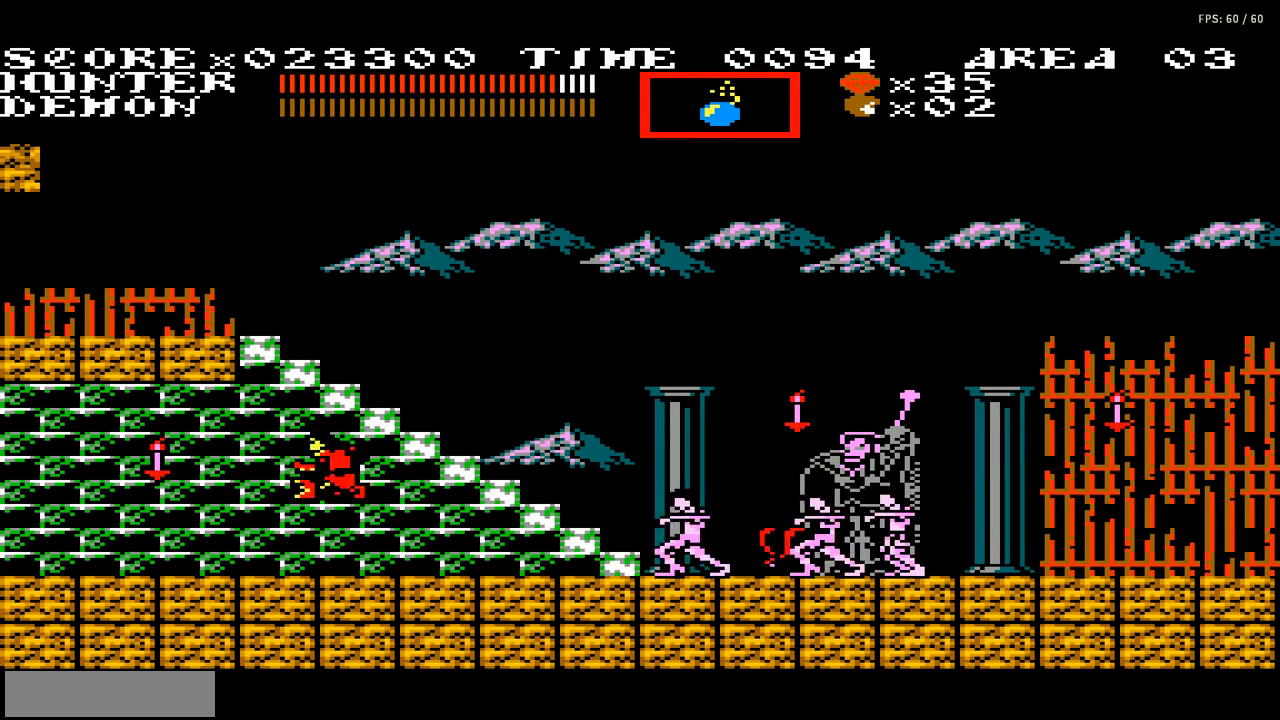
{"buttons": [], "events": [[67, "DPAD_LEFT", "up"], [134, "B", "down"], [234, "B", "up"]]}
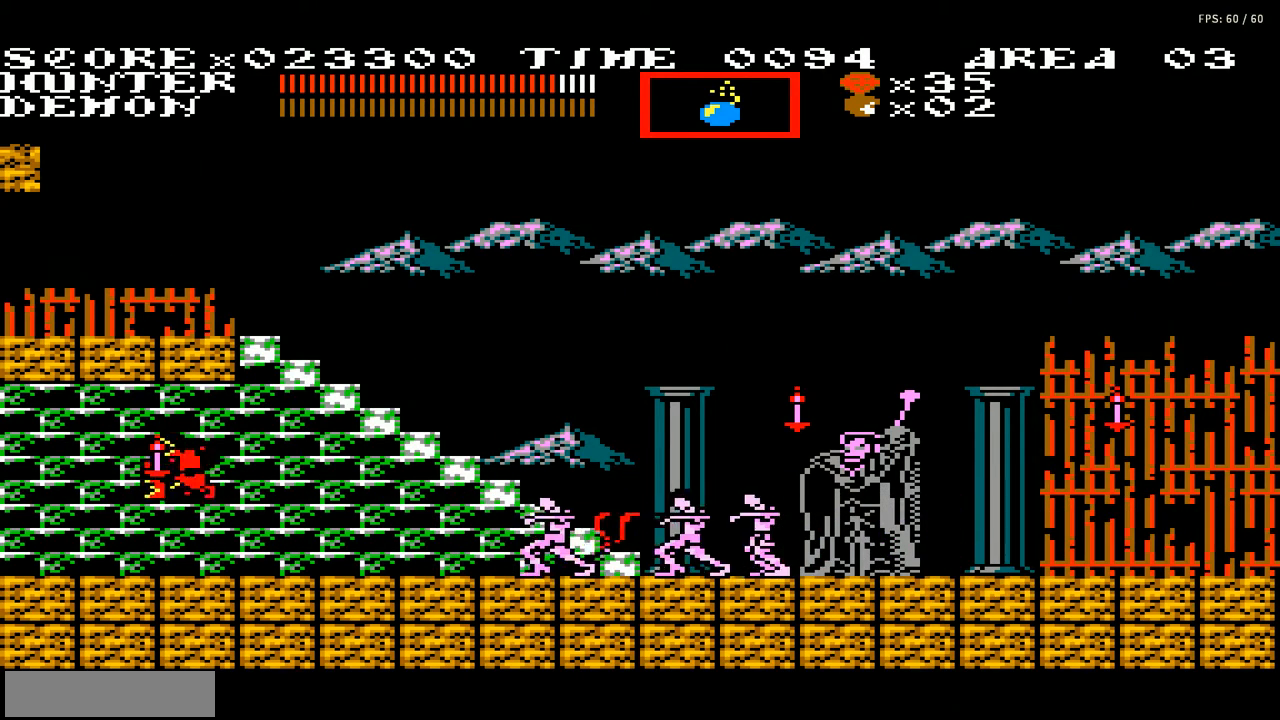
{"buttons": ["B", "DPAD_RIGHT"], "events": [[100, "DPAD_LEFT", "down"], [400, "DPAD_LEFT", "up"], [467, "DPAD_RIGHT", "down"], [500, "B", "down"]]}
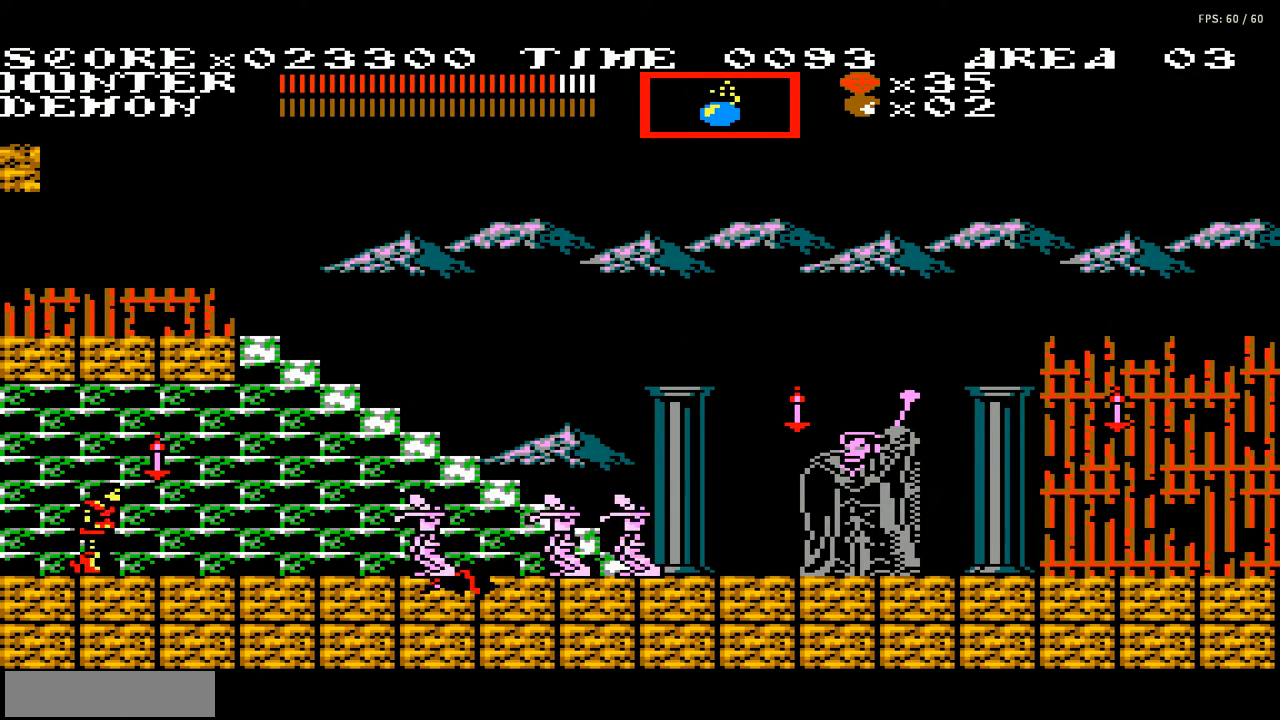
{"buttons": ["B"], "events": [[33, "DPAD_RIGHT", "up"], [100, "B", "up"], [167, "B", "down"], [267, "B", "up"], [334, "B", "down"], [400, "B", "up"], [467, "B", "down"]]}
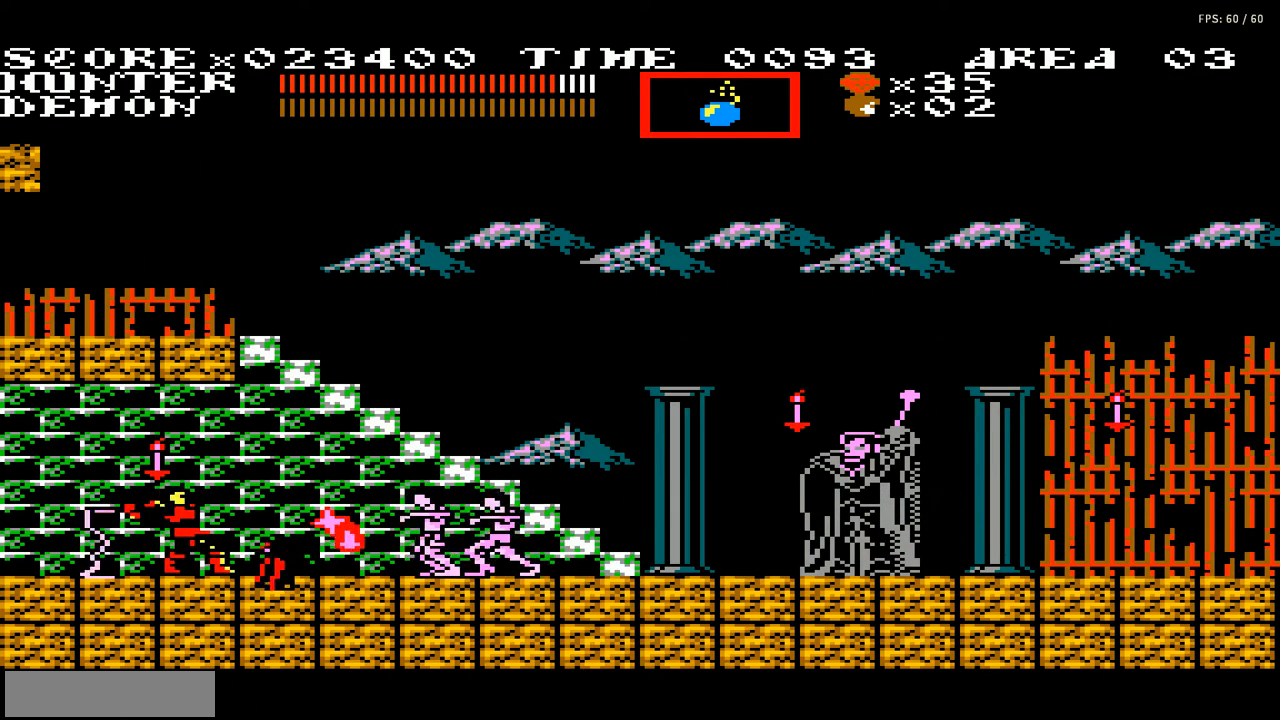
{"buttons": ["B", "DPAD_DOWN"], "events": [[66, "B", "up"], [166, "B", "down"], [166, "DPAD_DOWN", "down"], [266, "B", "up"], [333, "B", "down"], [400, "B", "up"], [500, "B", "down"]]}
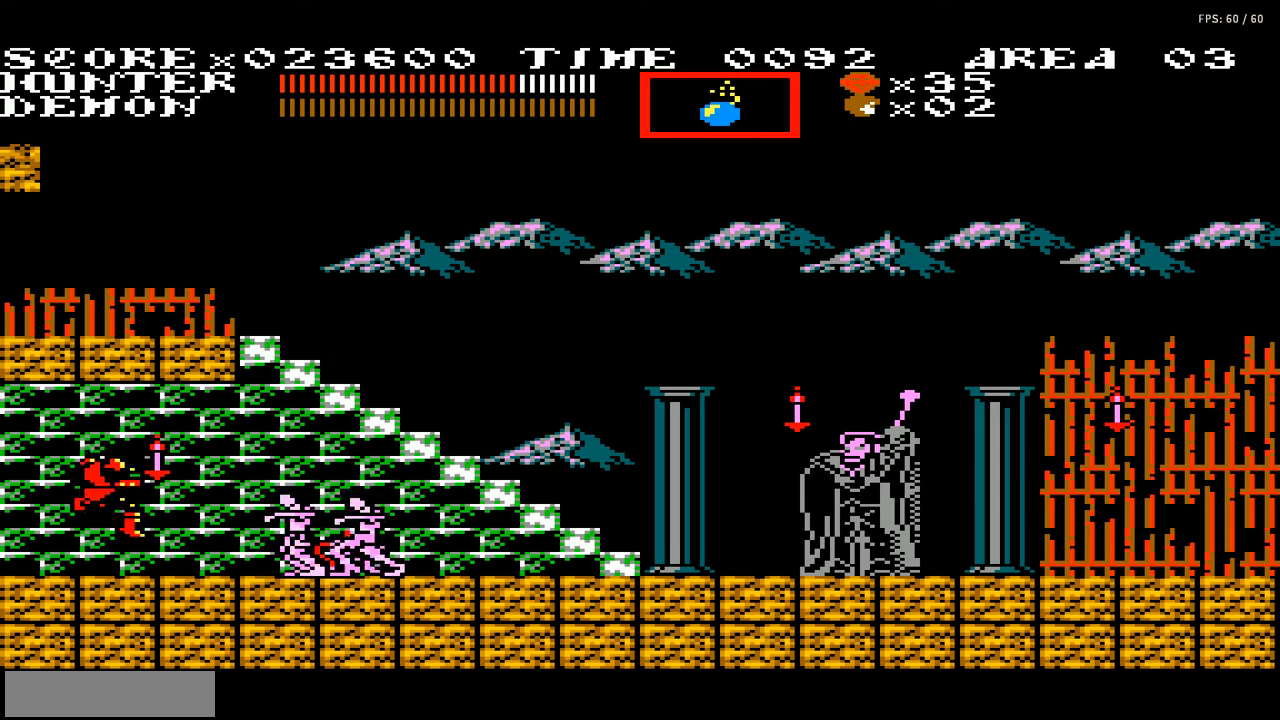
{"buttons": ["DPAD_DOWN"], "events": [[67, "B", "up"], [100, "DPAD_DOWN", "up"], [300, "B", "down"], [300, "DPAD_DOWN", "down"], [367, "B", "up"], [400, "B", "down"], [467, "B", "up"]]}
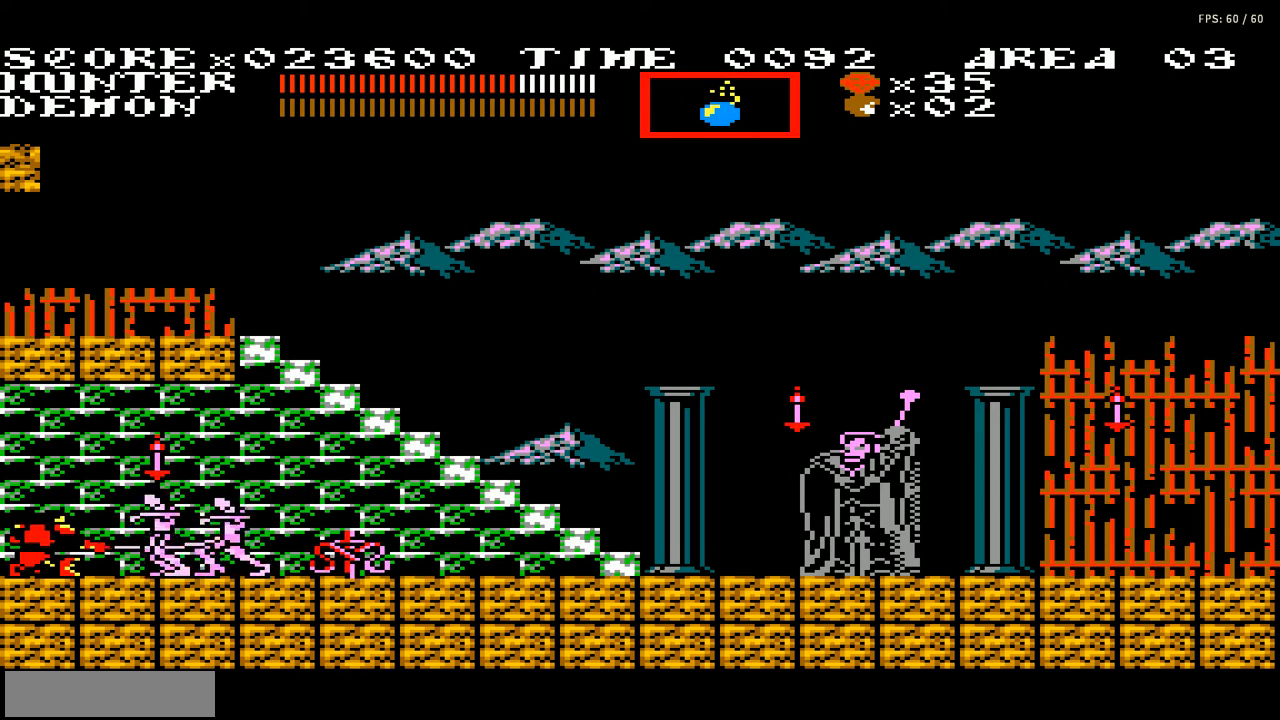
{"buttons": [], "events": [[66, "B", "down"], [100, "B", "up"], [200, "B", "down"], [267, "B", "up"], [367, "DPAD_DOWN", "up"]]}
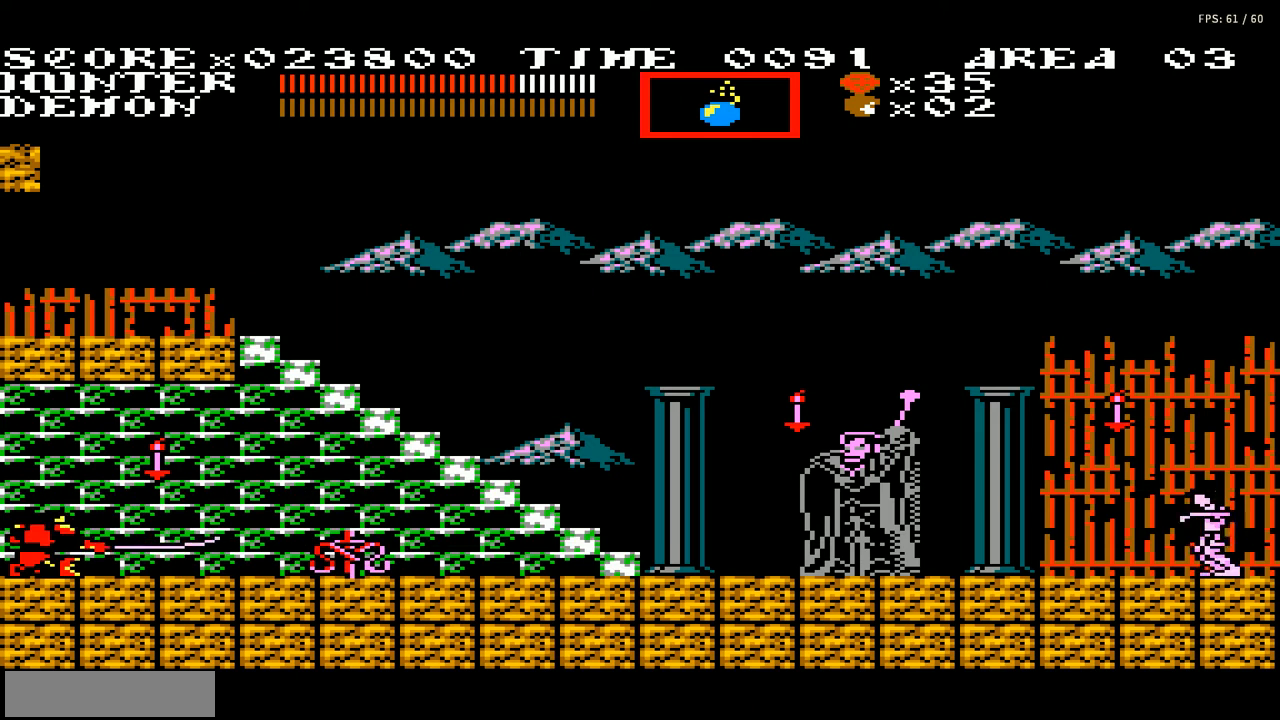
{"buttons": ["DPAD_RIGHT"], "events": [[67, "DPAD_RIGHT", "down"]]}
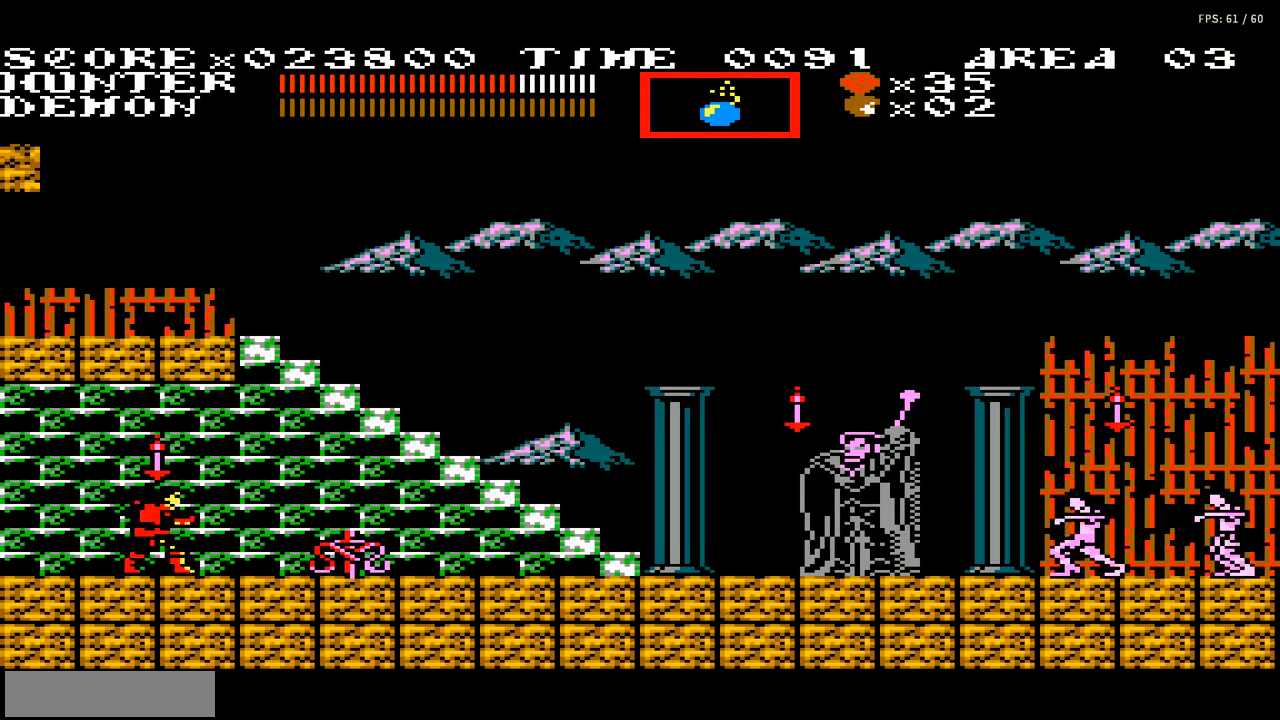
{"buttons": ["DPAD_RIGHT"], "events": []}
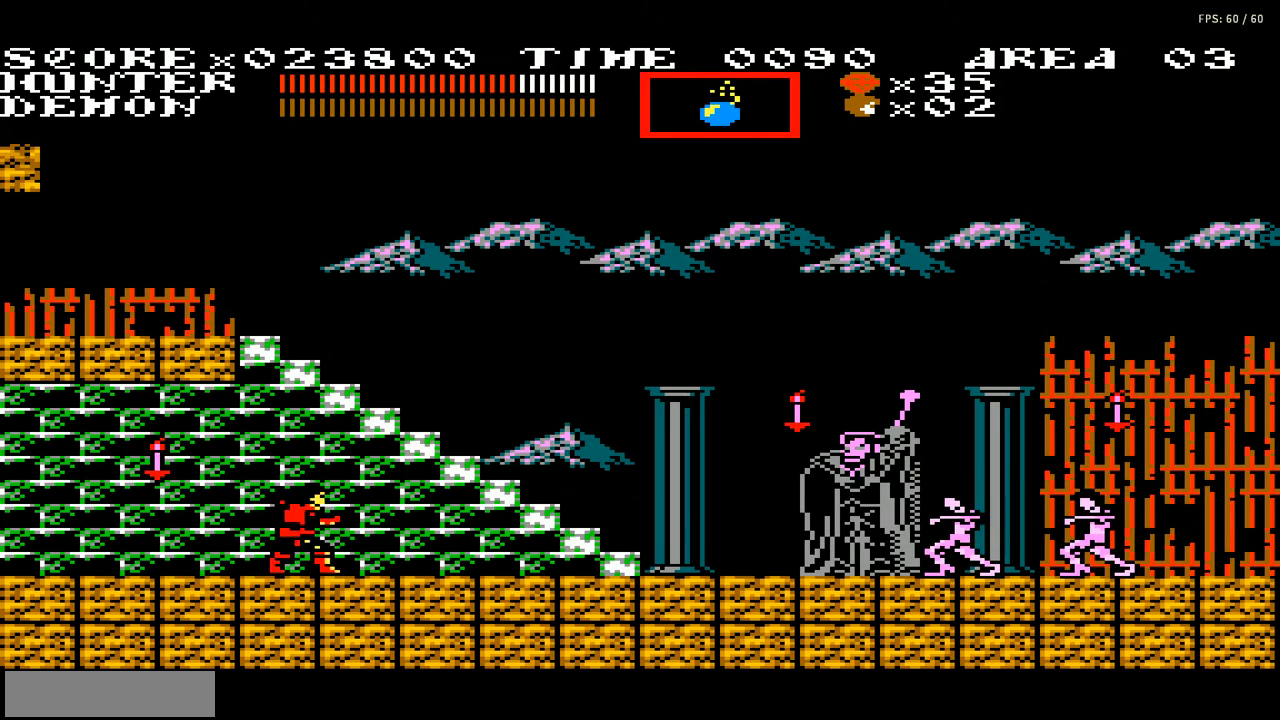
{"buttons": [], "events": [[133, "DPAD_RIGHT", "up"], [333, "DPAD_LEFT", "down"], [500, "DPAD_LEFT", "up"]]}
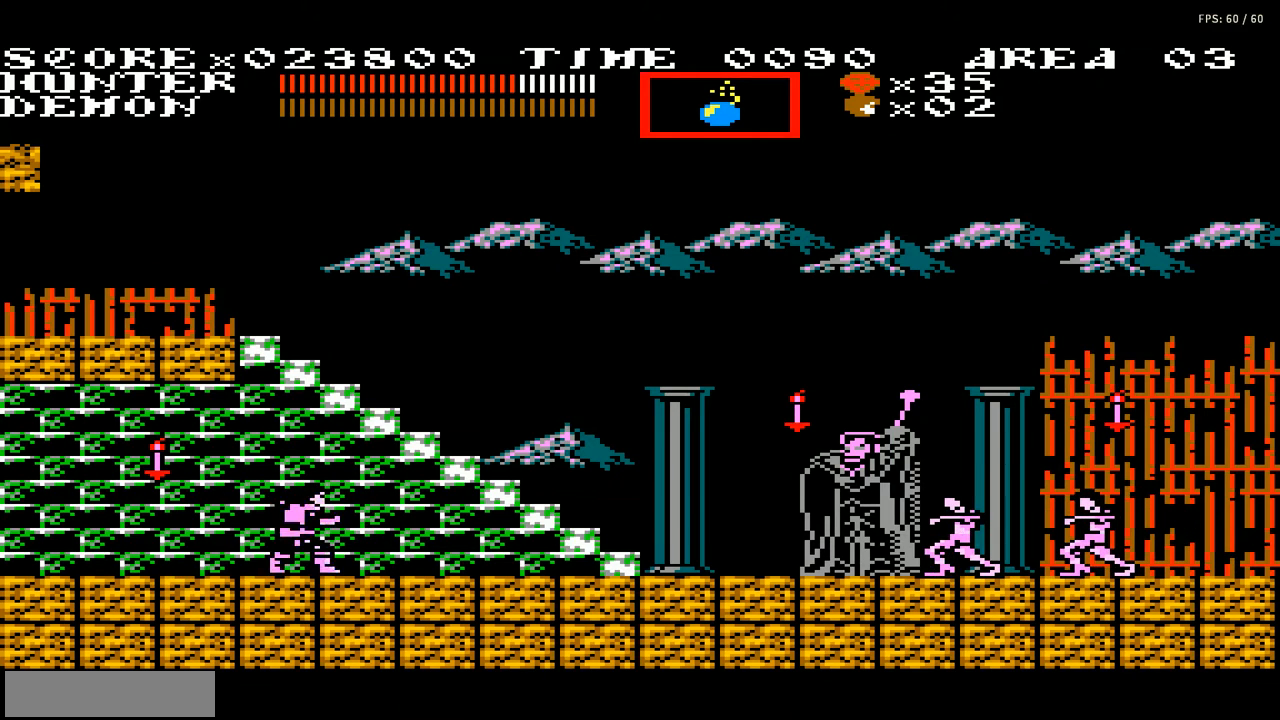
{"buttons": [], "events": []}